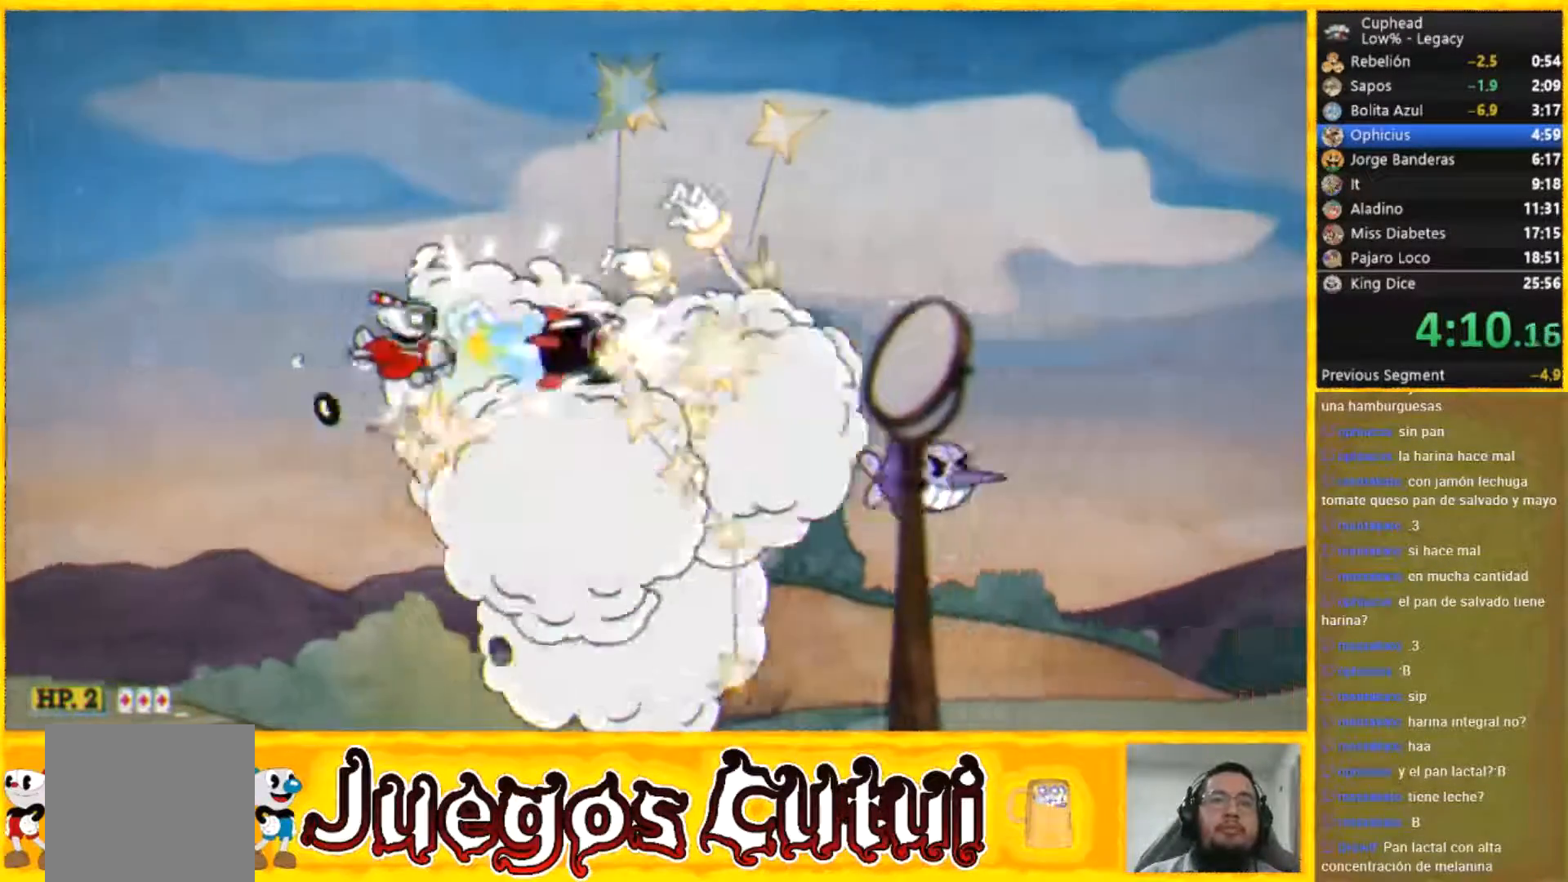
Gameplay with a controller (Xbox layout); each line is a JSON object with the inputs held at the frame after it. "button_events" lists button changes between this image and that frame as [ms after this image, input, new state], when the widget could be followed in between (sticks are given only as held states). Not read: L1 L3 R3 right_stick.
{"buttons": [], "left_stick": "center", "button_events": []}
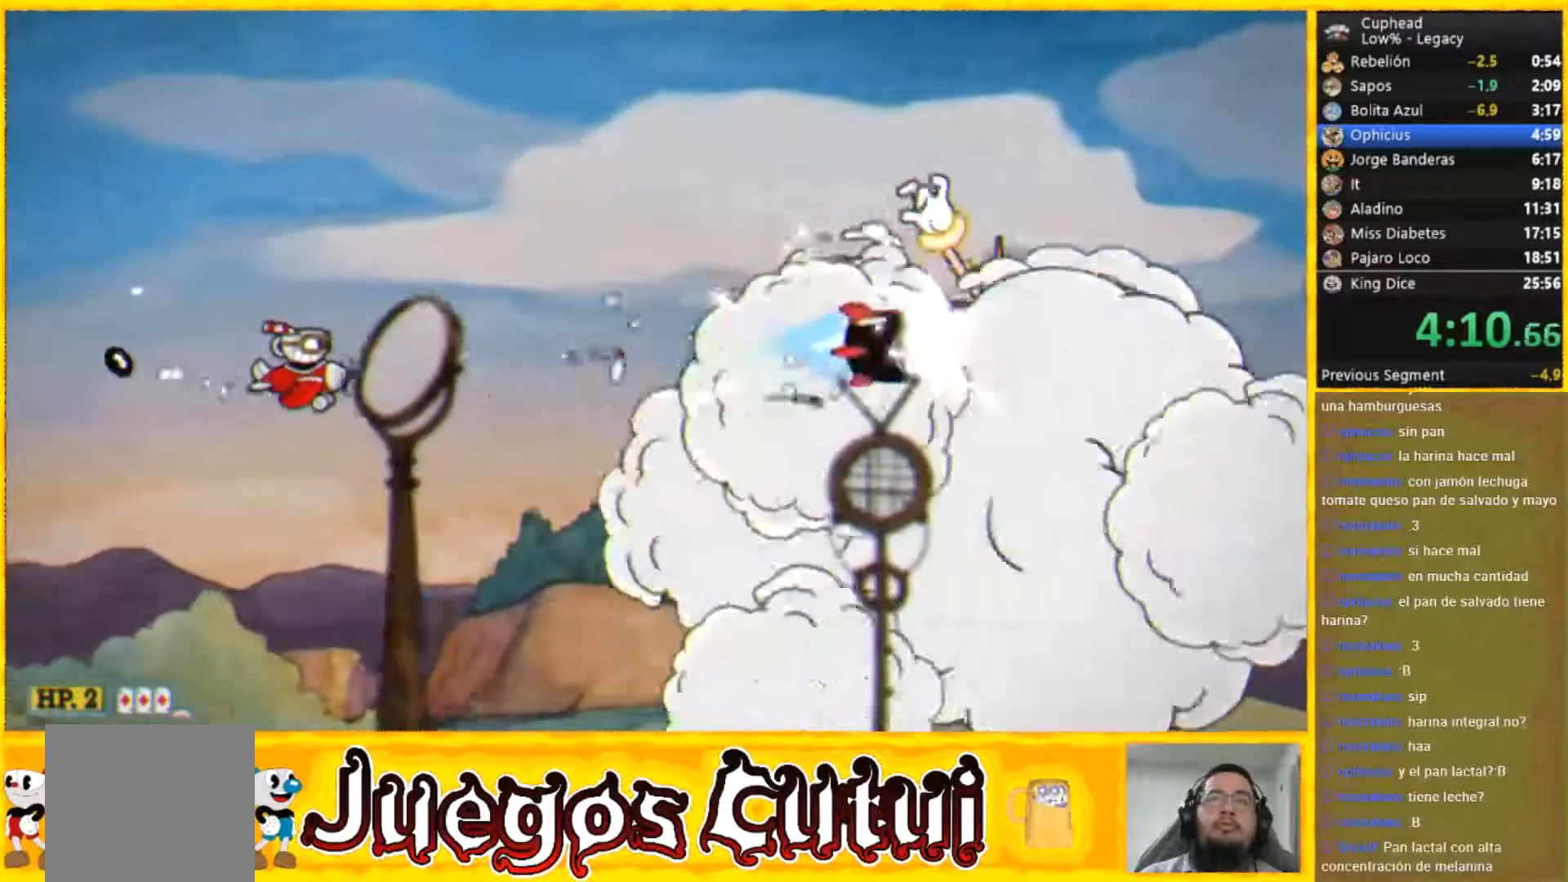
{"buttons": [], "left_stick": "center", "button_events": []}
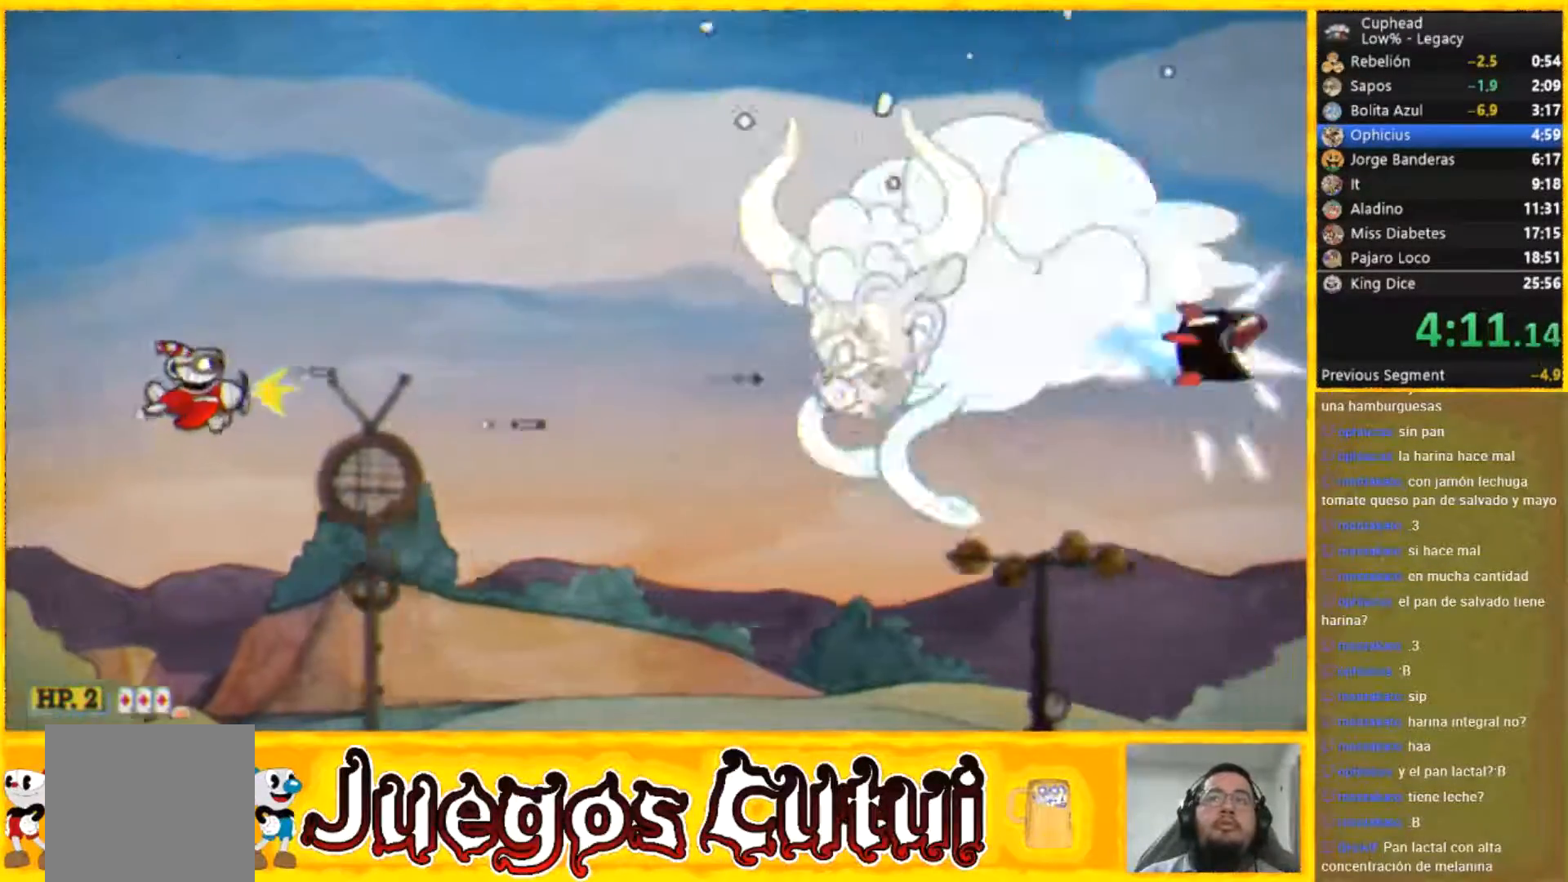
{"buttons": [], "left_stick": "down-right", "button_events": []}
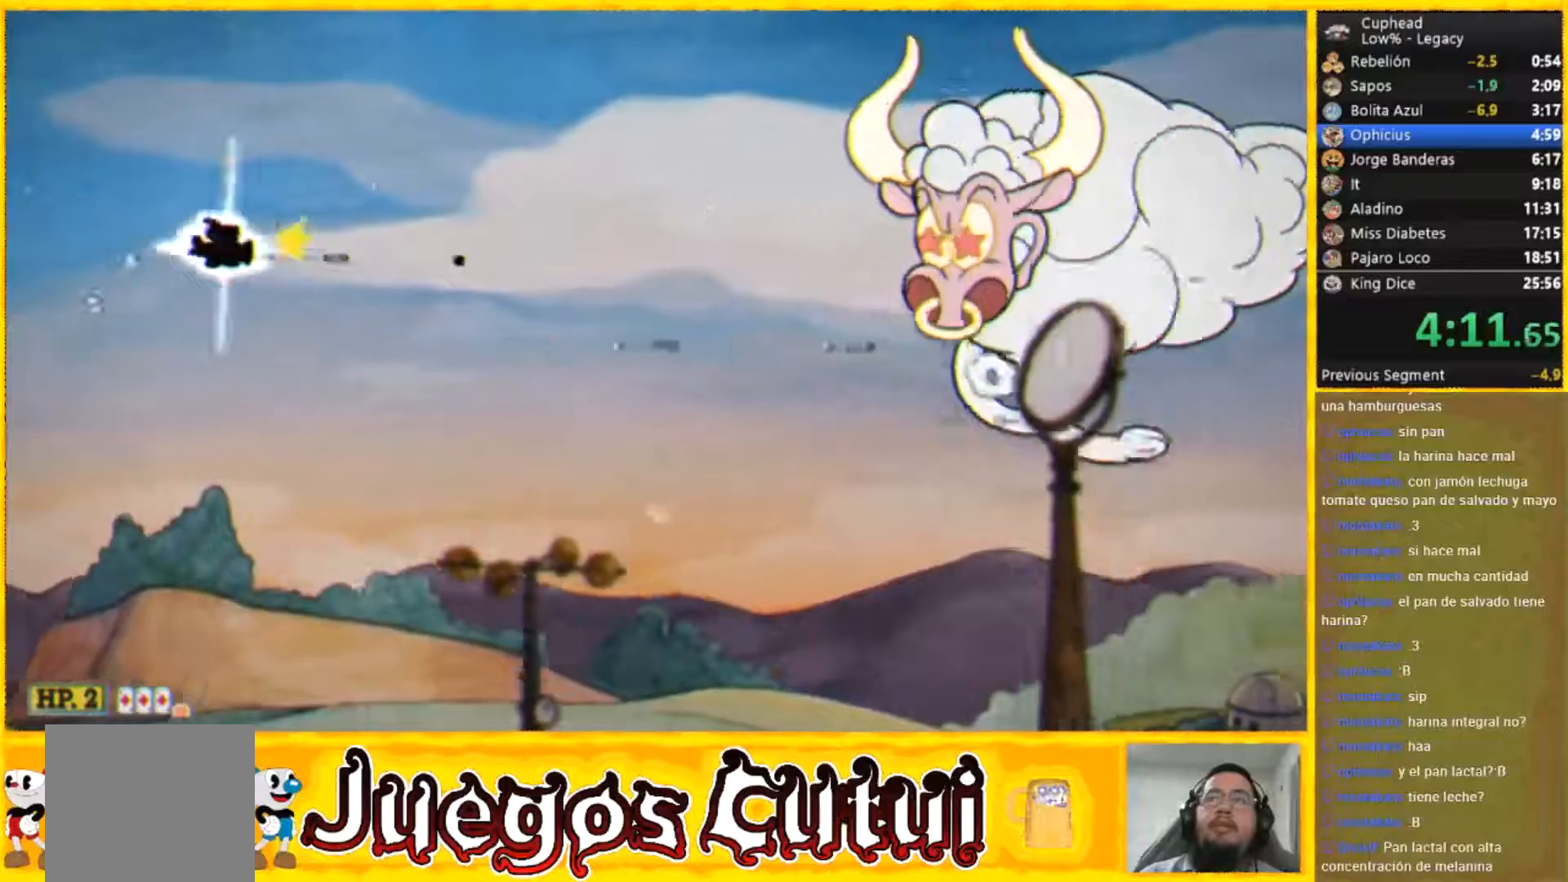
{"buttons": [], "left_stick": "center", "button_events": []}
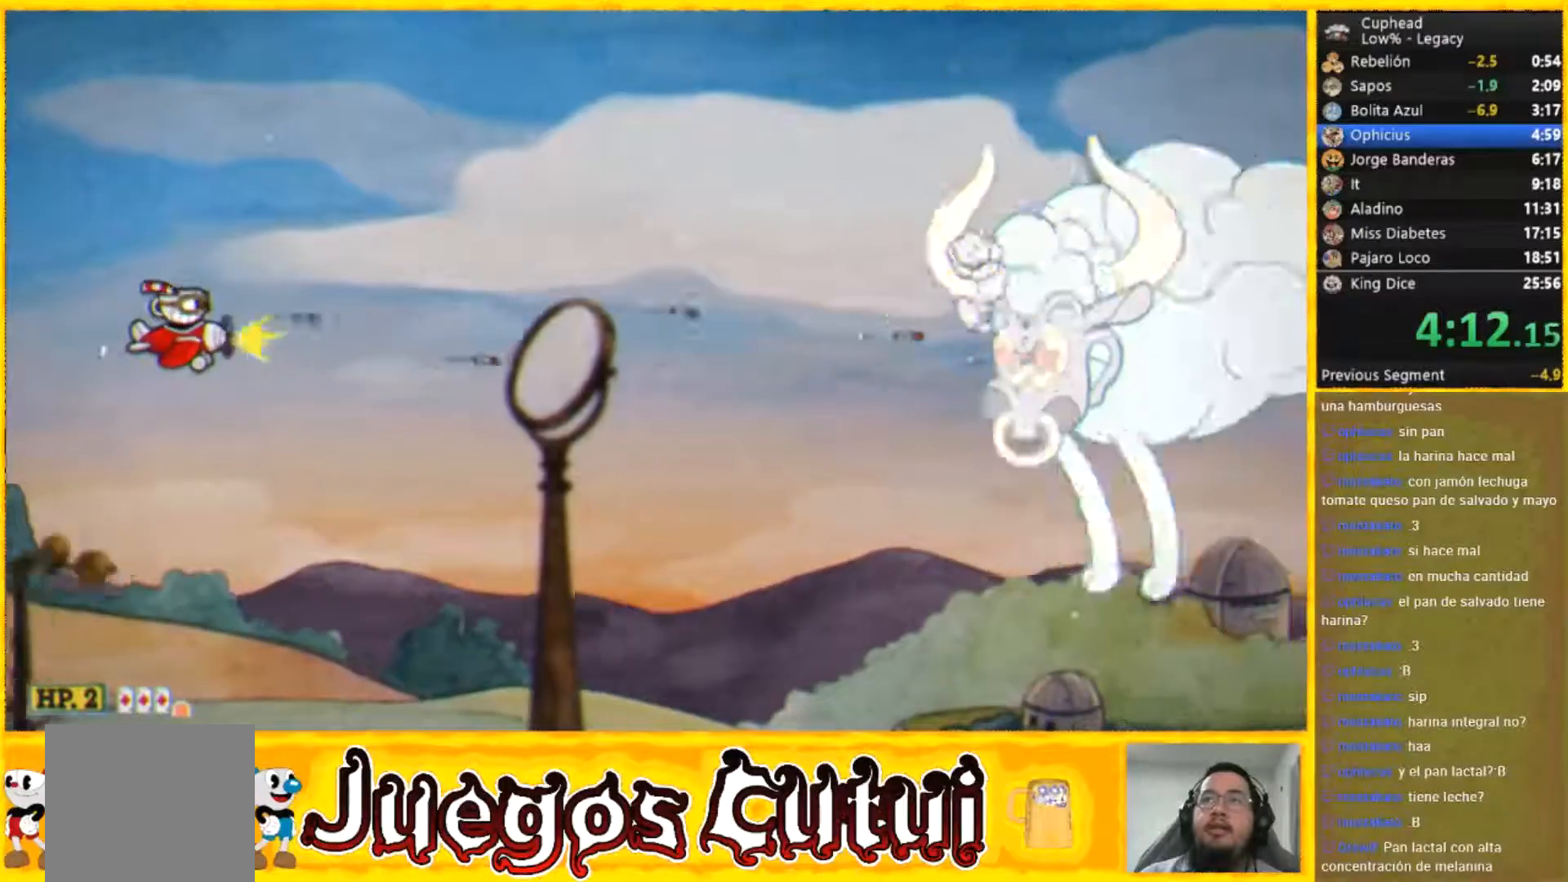
{"buttons": [], "left_stick": "center", "button_events": []}
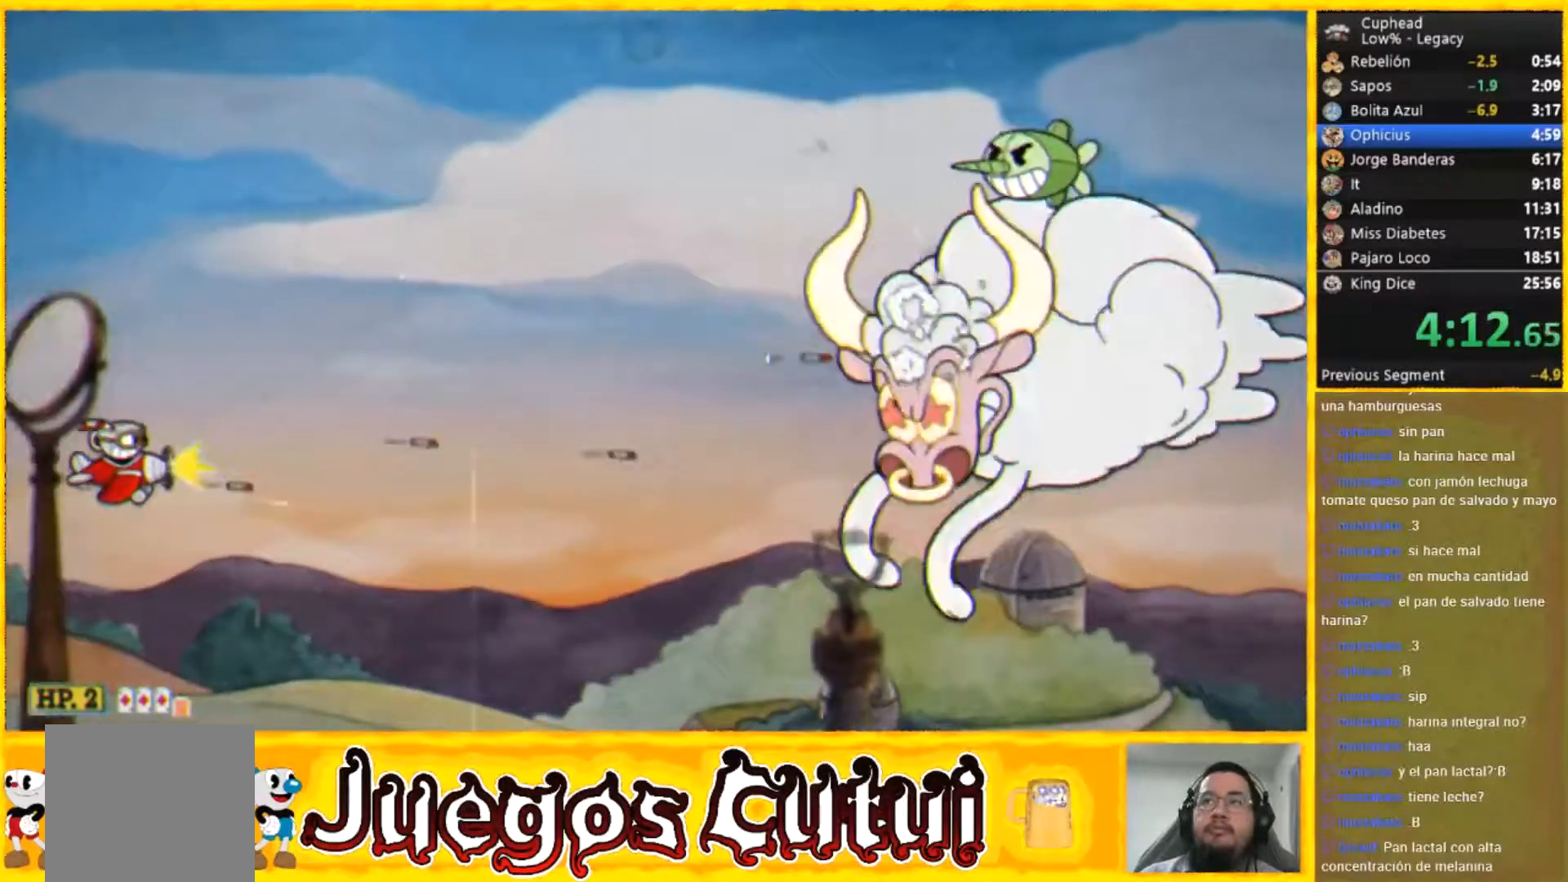
{"buttons": [], "left_stick": "left", "button_events": []}
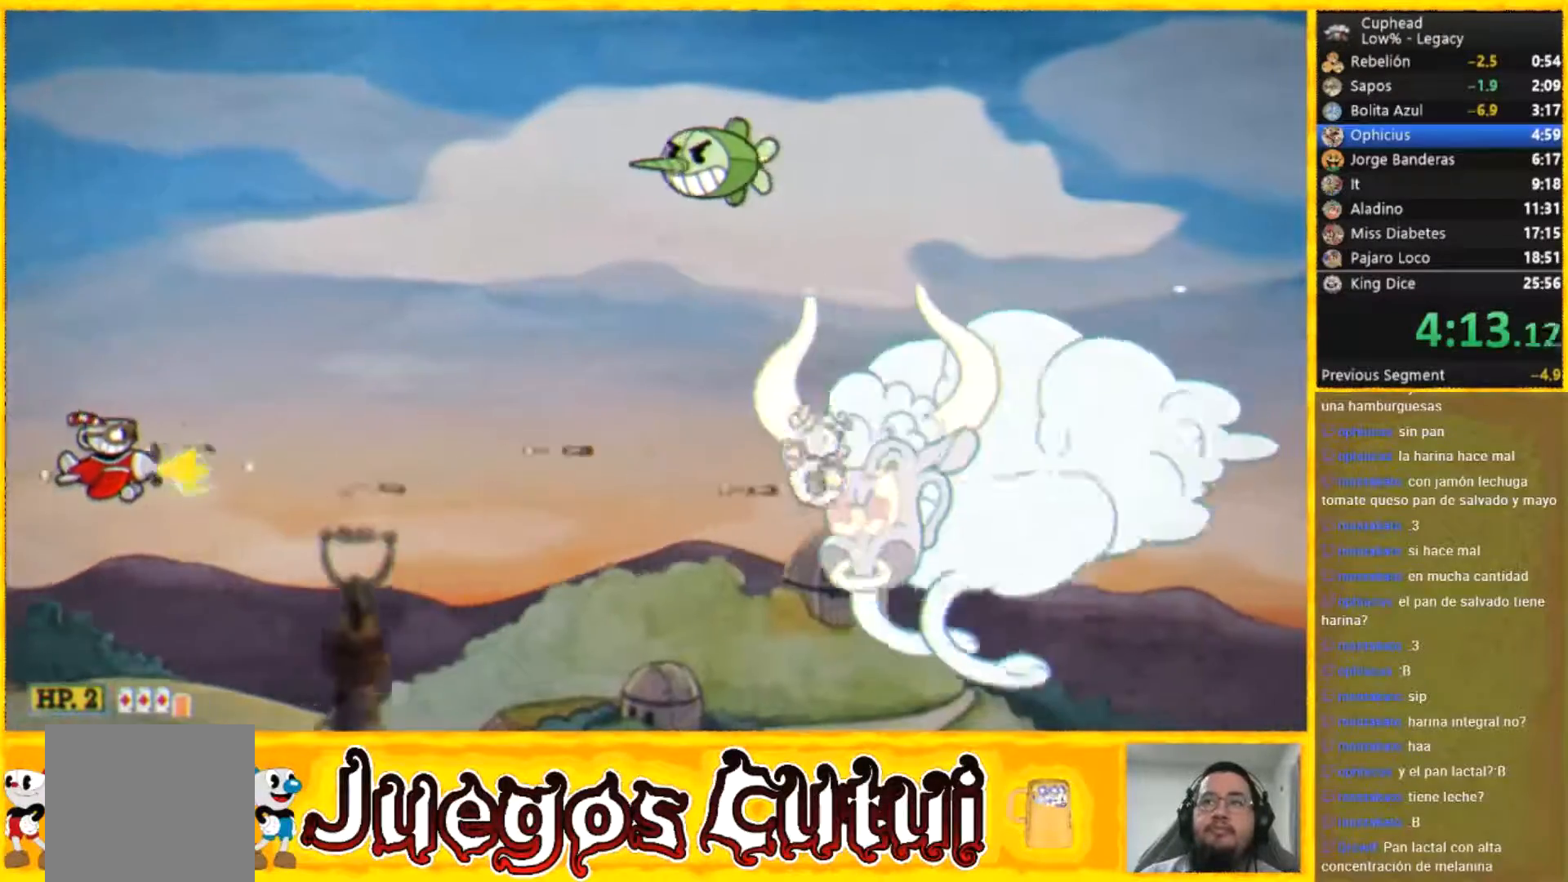
{"buttons": [], "left_stick": "center", "button_events": []}
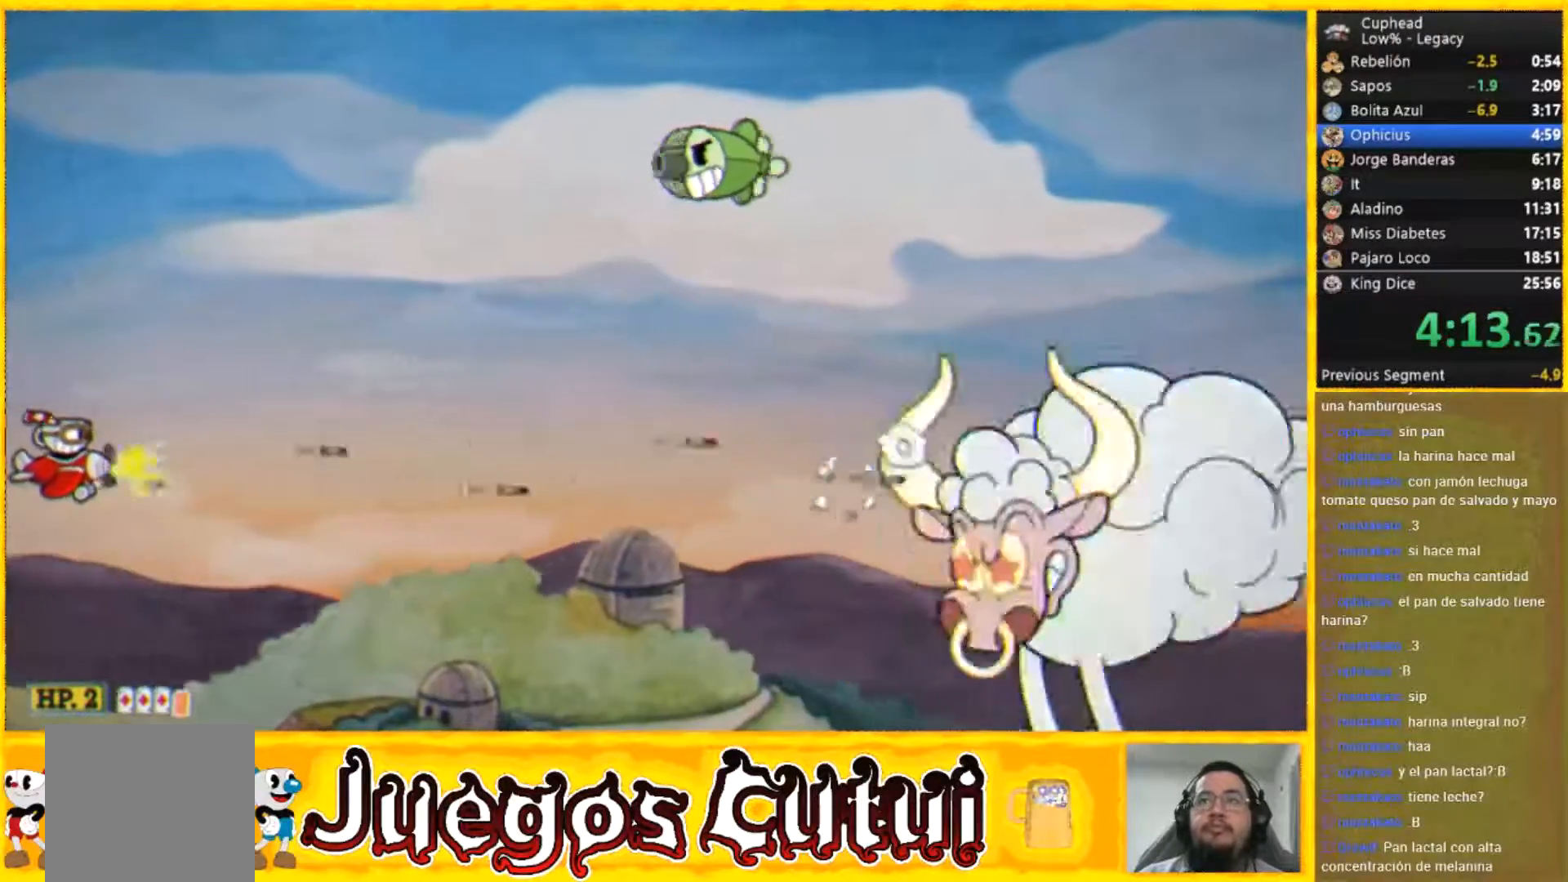
{"buttons": [], "left_stick": "up", "button_events": []}
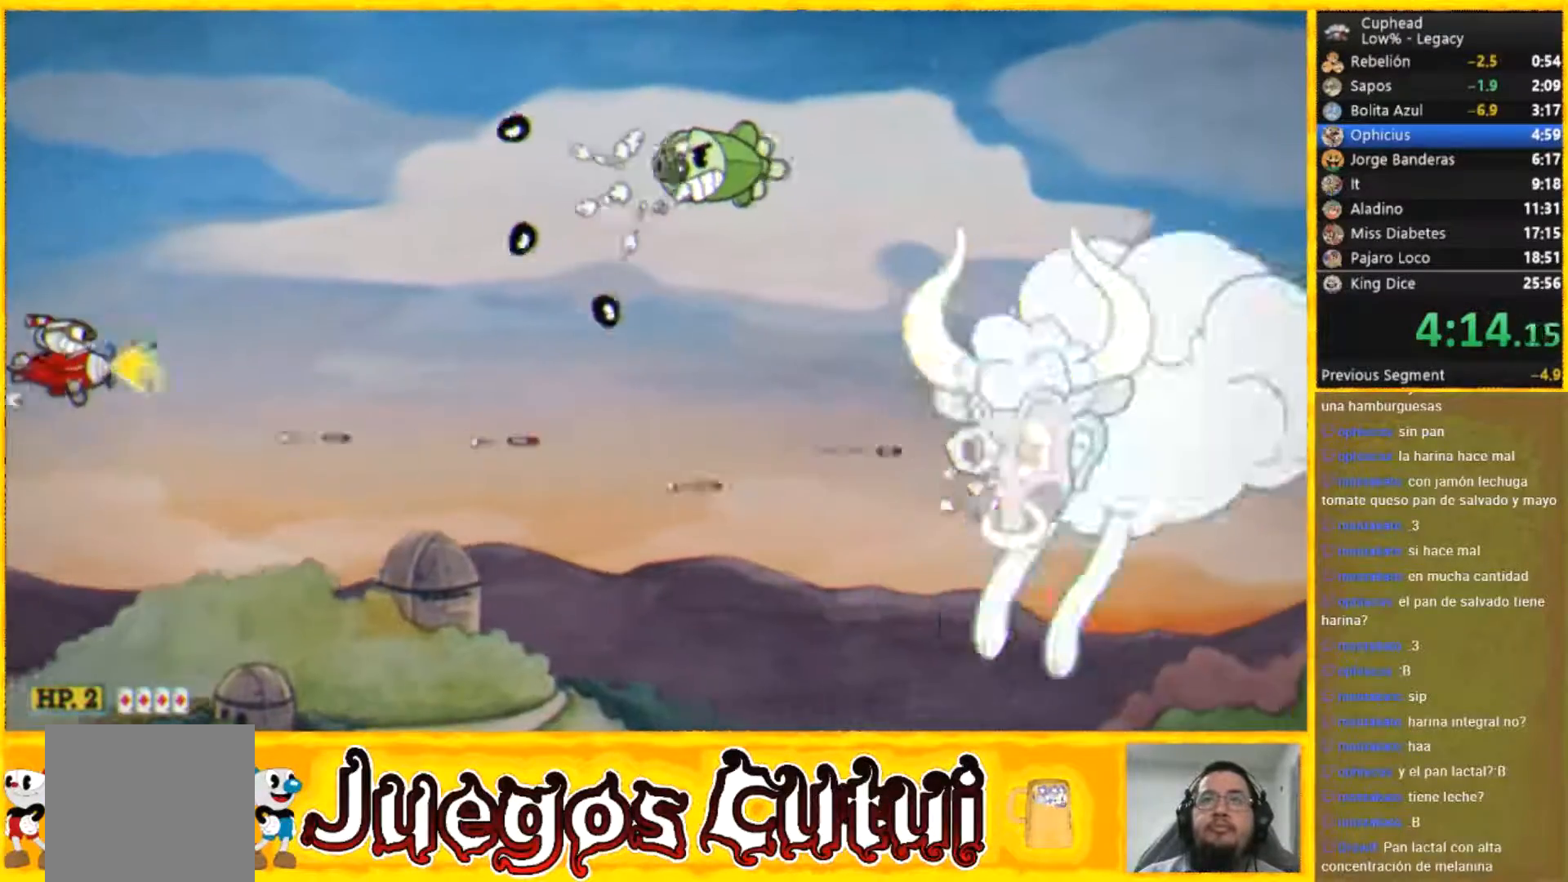
{"buttons": [], "left_stick": "center", "button_events": []}